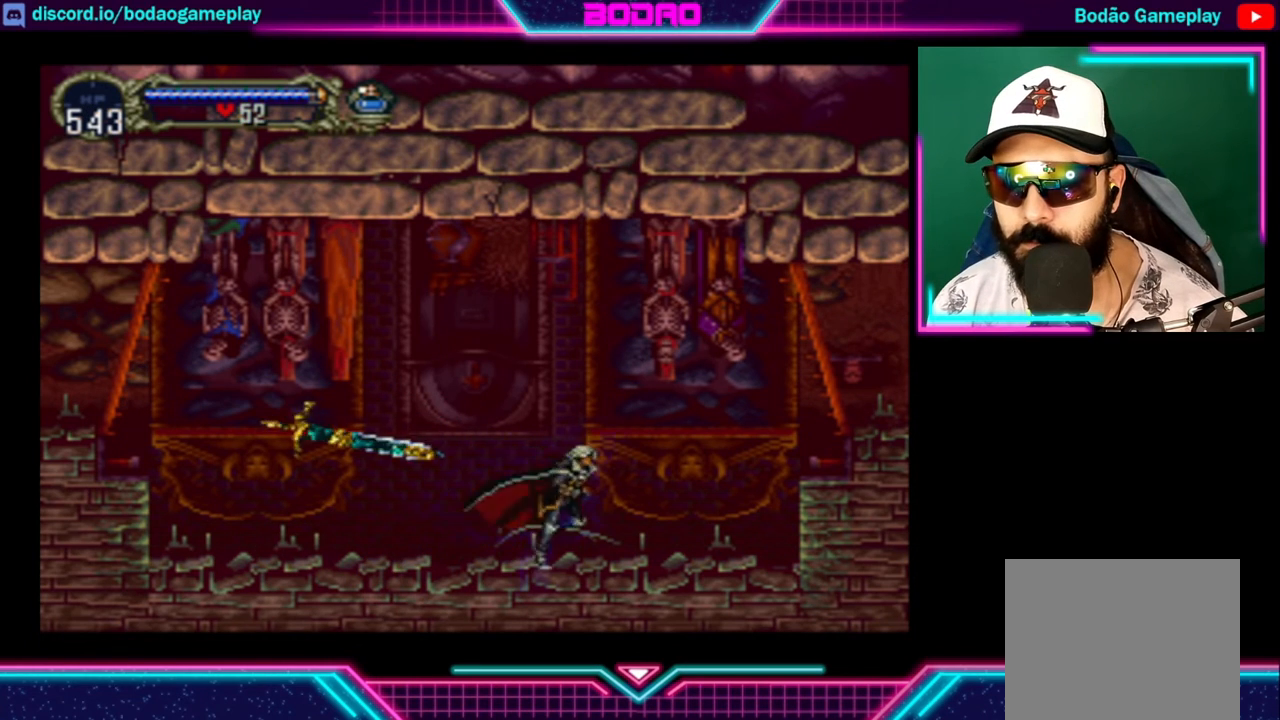
Gameplay with a controller (Xbox layout); each line is a JSON object with the inputs held at the frame after it. "events" lists button and stick changes between this image and that frame as [ms after this image, input, new state], when the widget could be followed in between. Not read: R3.
{"buttons": [], "left_stick": "right", "right_stick": "center", "events": []}
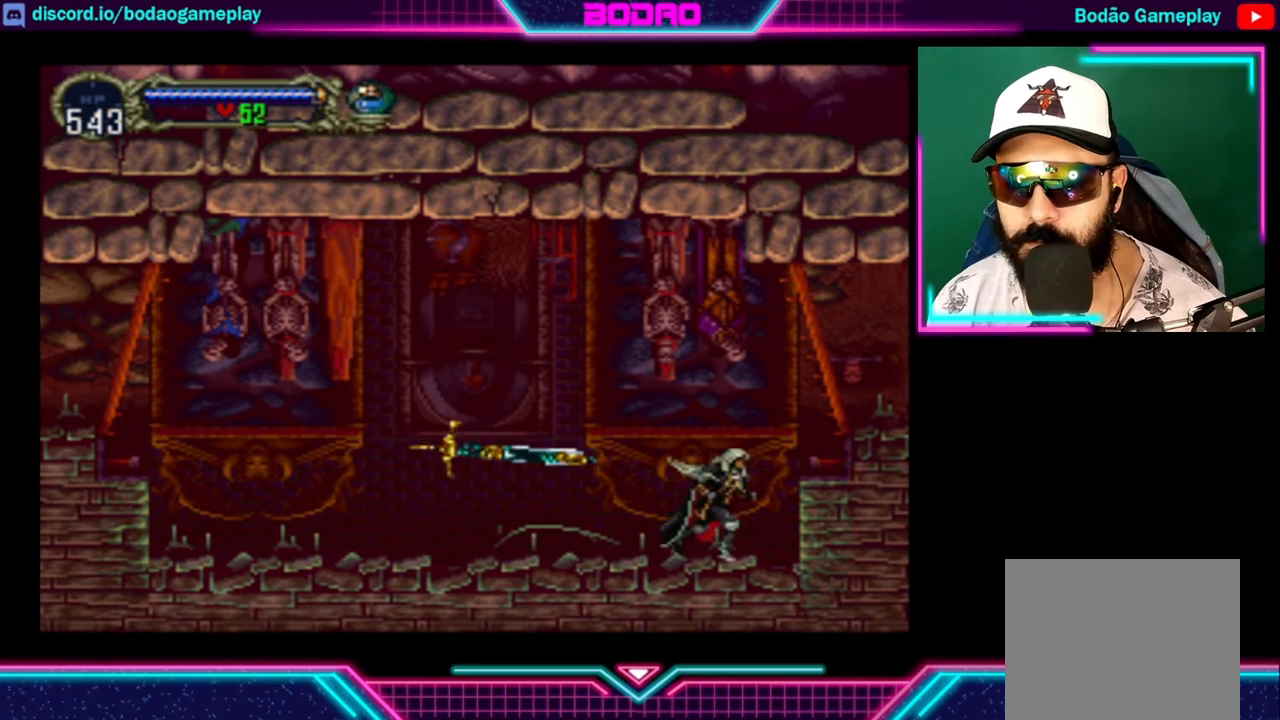
{"buttons": [], "left_stick": "right", "right_stick": "center", "events": [[80, "A", "down"], [440, "A", "up"]]}
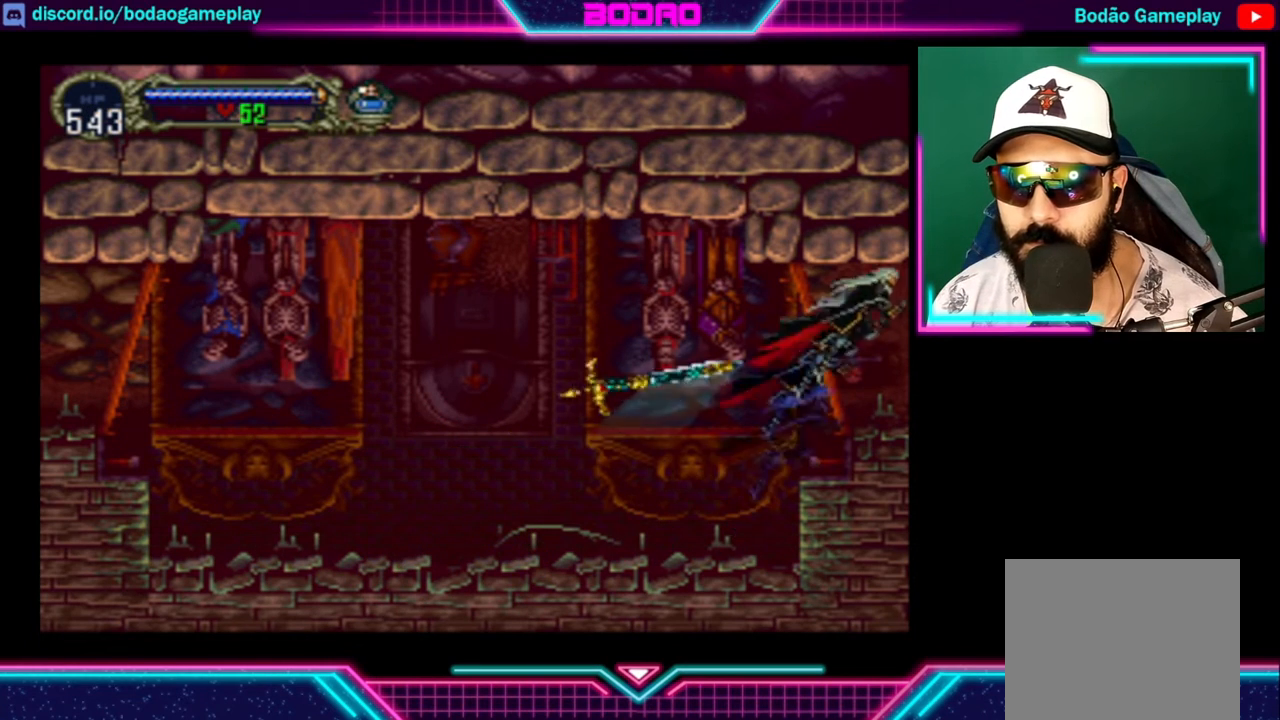
{"buttons": [], "left_stick": "right", "right_stick": "center", "events": []}
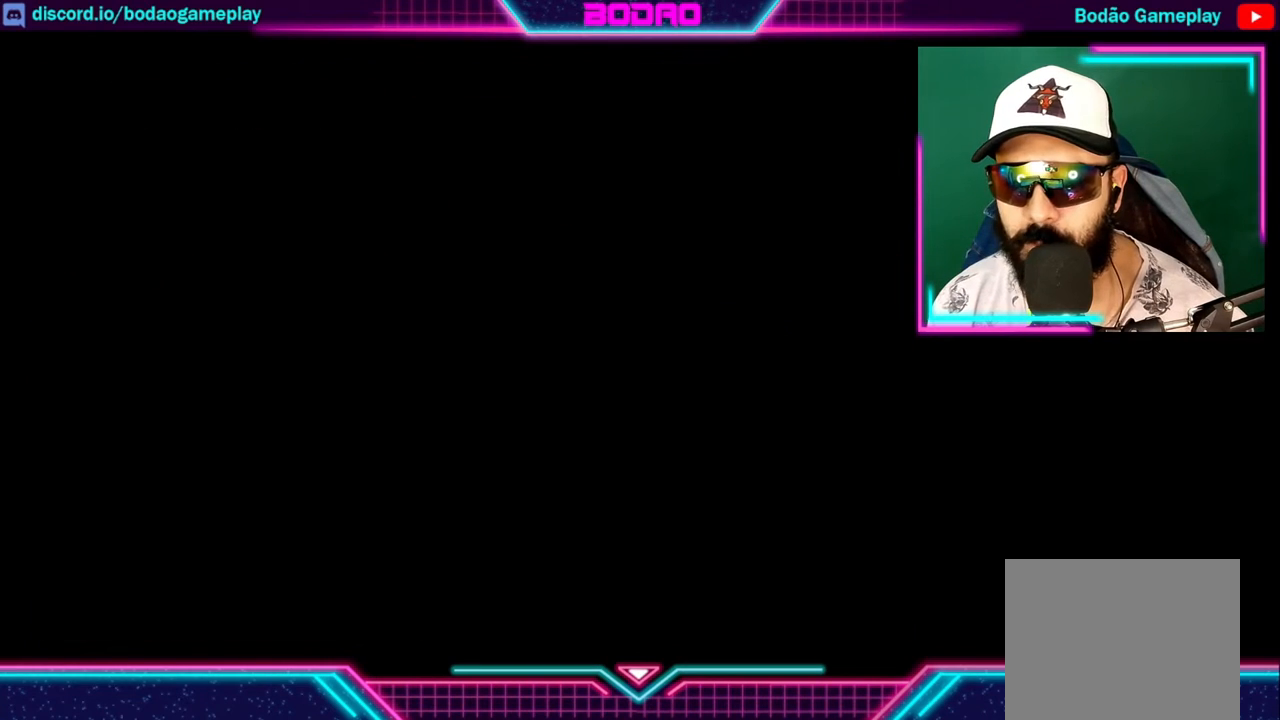
{"buttons": [], "left_stick": "right", "right_stick": "center", "events": []}
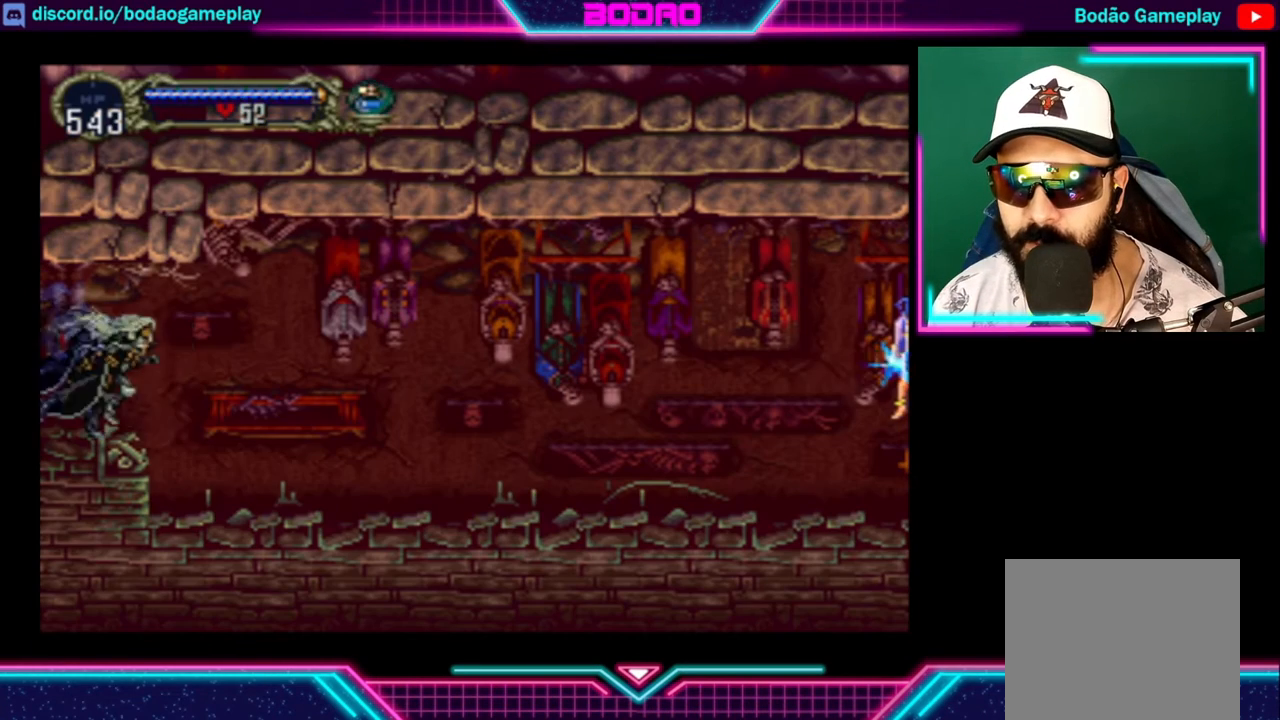
{"buttons": [], "left_stick": "right", "right_stick": "center", "events": []}
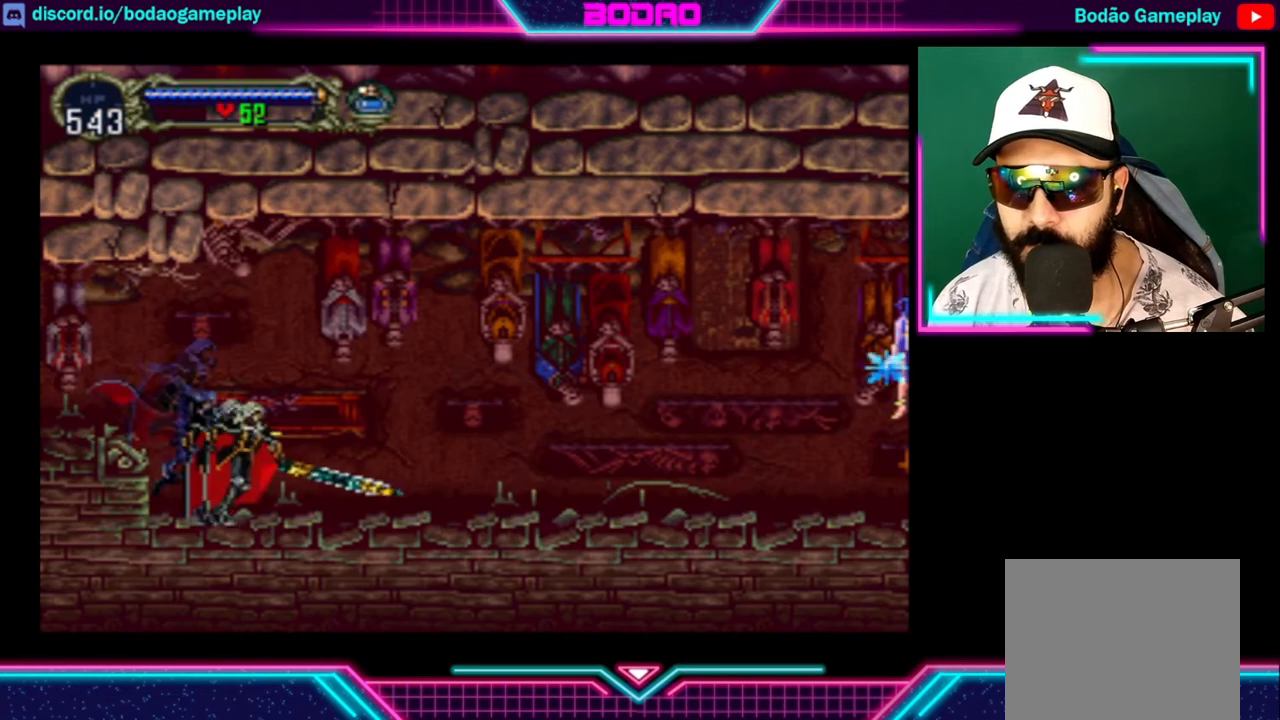
{"buttons": [], "left_stick": "right", "right_stick": "center", "events": []}
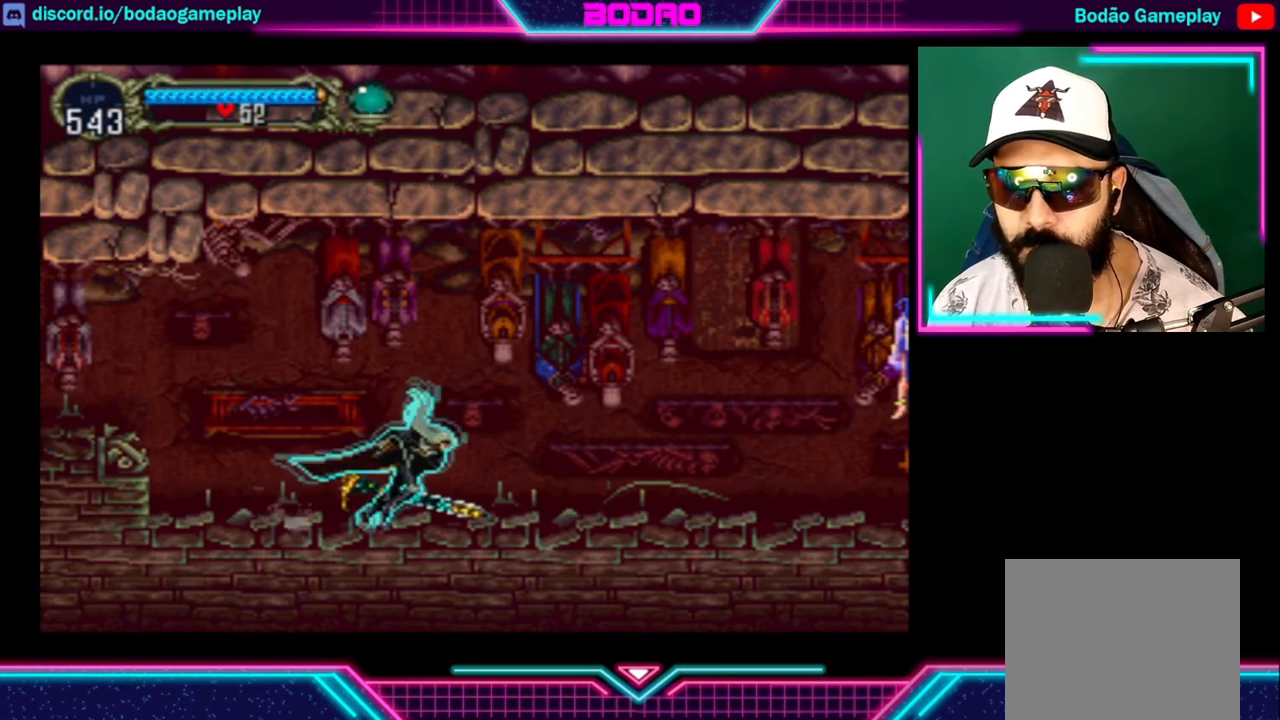
{"buttons": [], "left_stick": "right", "right_stick": "center", "events": []}
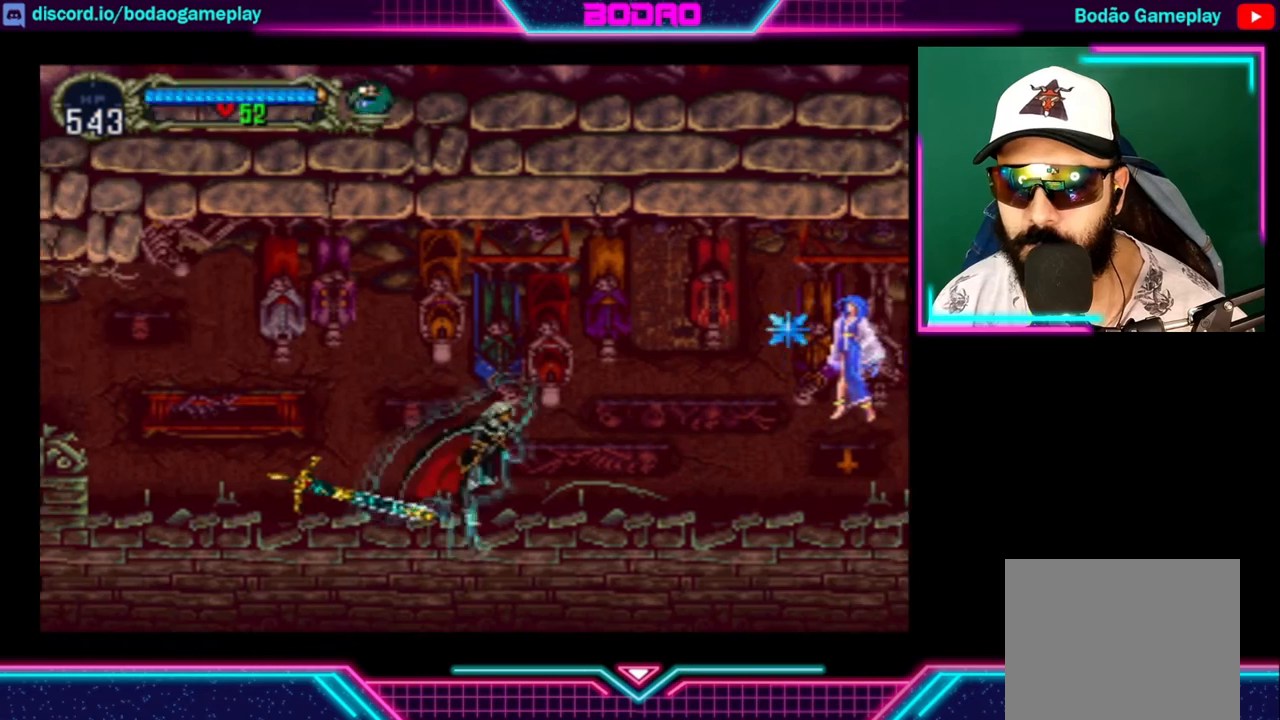
{"buttons": ["X"], "left_stick": "right", "right_stick": "center", "events": [[120, "A", "down"], [280, "A", "up"], [440, "X", "down"]]}
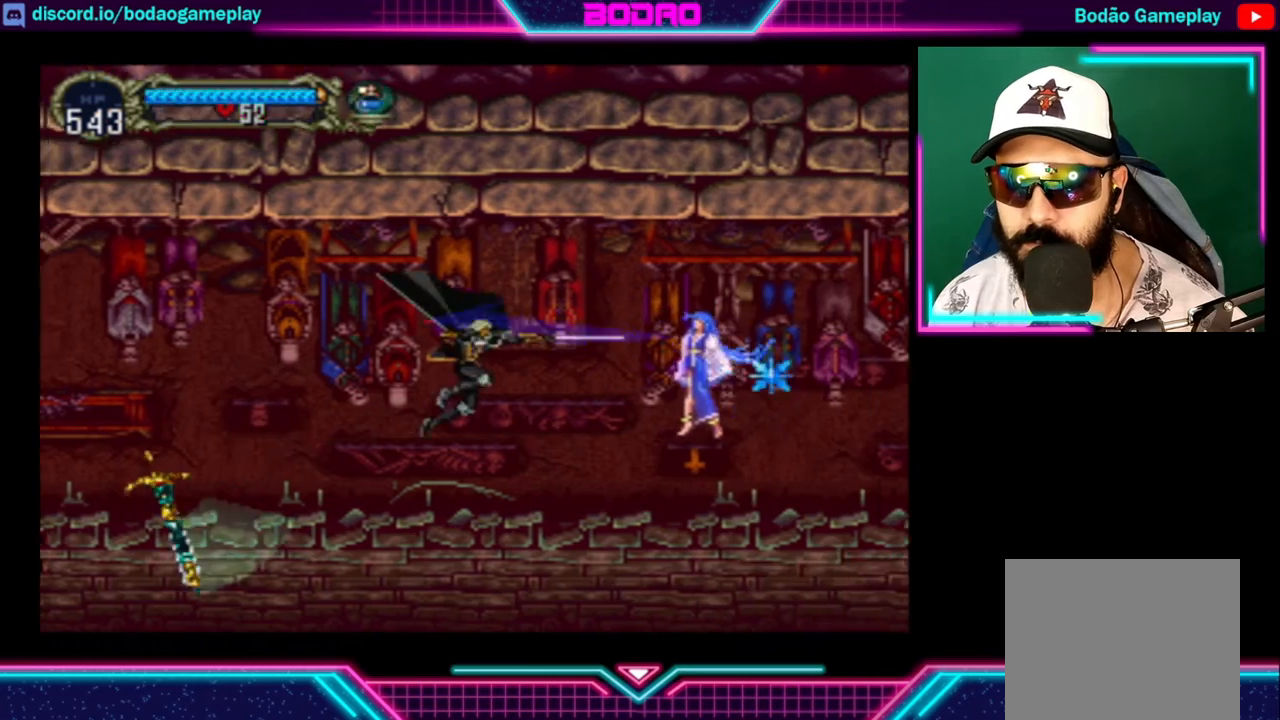
{"buttons": [], "left_stick": "center", "right_stick": "center", "events": [[40, "X", "up"], [120, "left_stick", "center"], [360, "X", "down"], [440, "X", "up"]]}
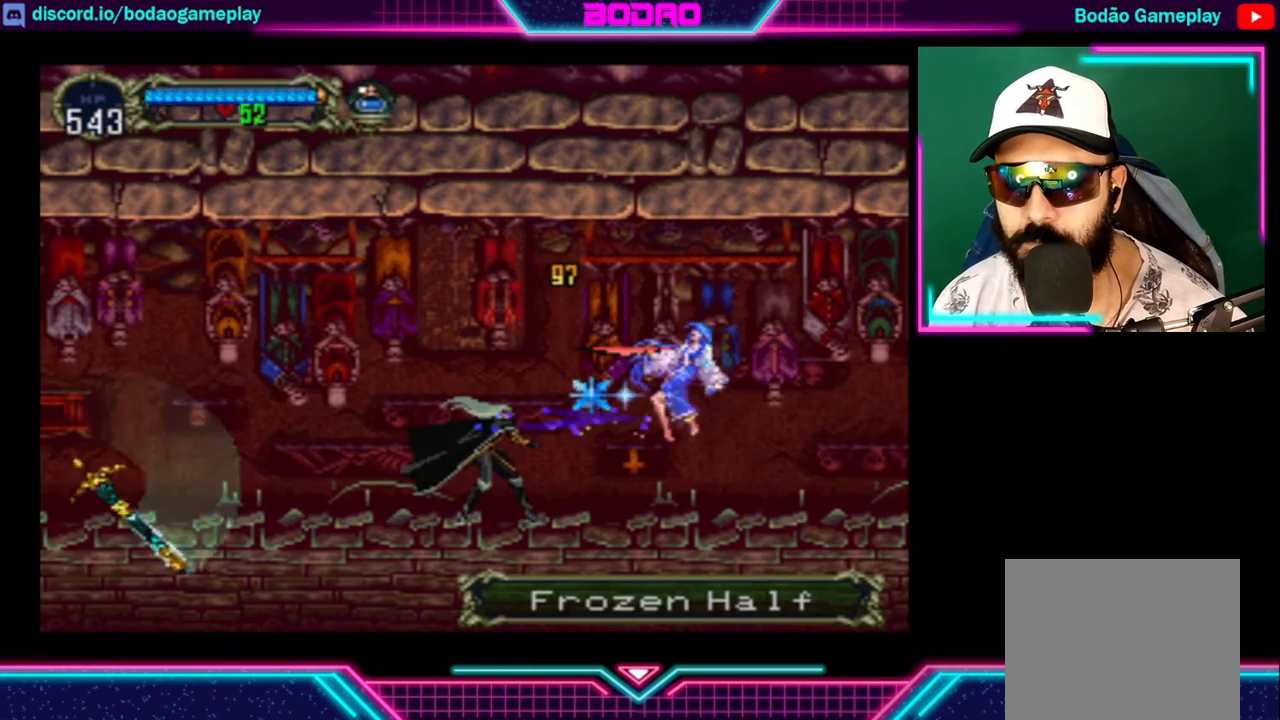
{"buttons": [], "left_stick": "center", "right_stick": "center", "events": [[320, "A", "down"], [320, "left_stick", "right"], [400, "X", "down"], [480, "A", "up"], [480, "X", "up"], [480, "left_stick", "center"]]}
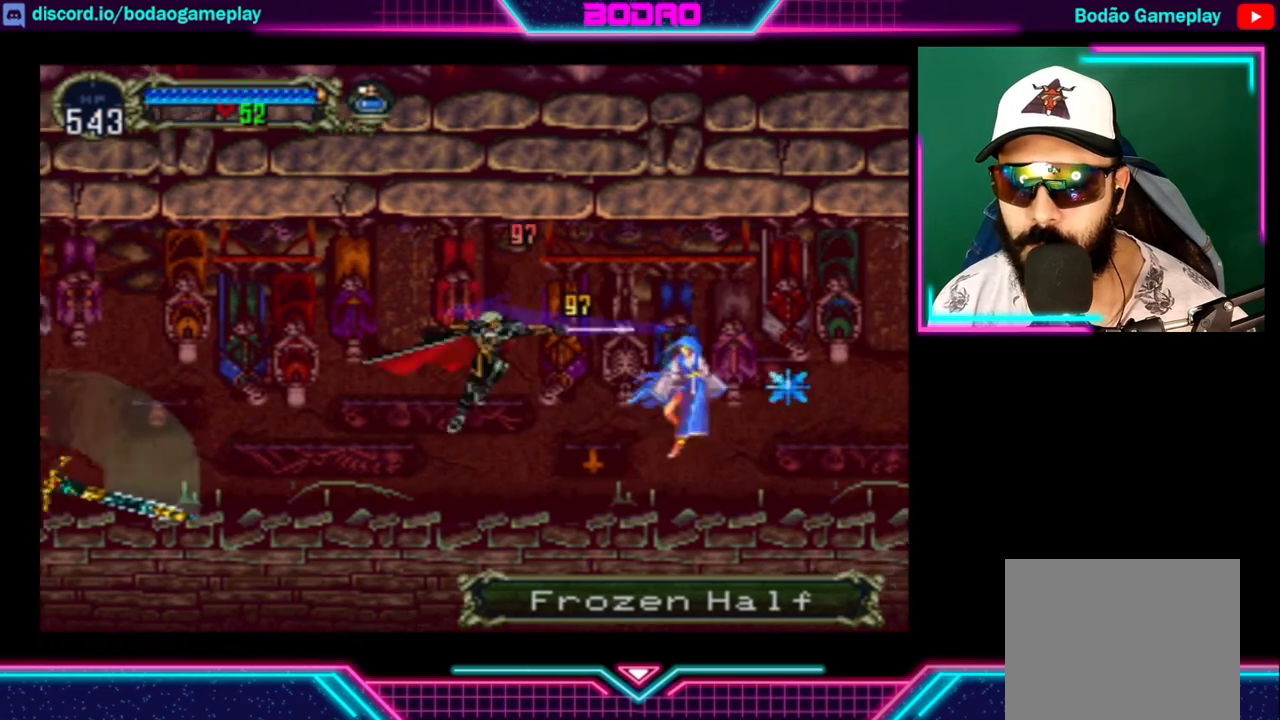
{"buttons": [], "left_stick": "center", "right_stick": "center", "events": [[320, "X", "down"], [400, "X", "up"]]}
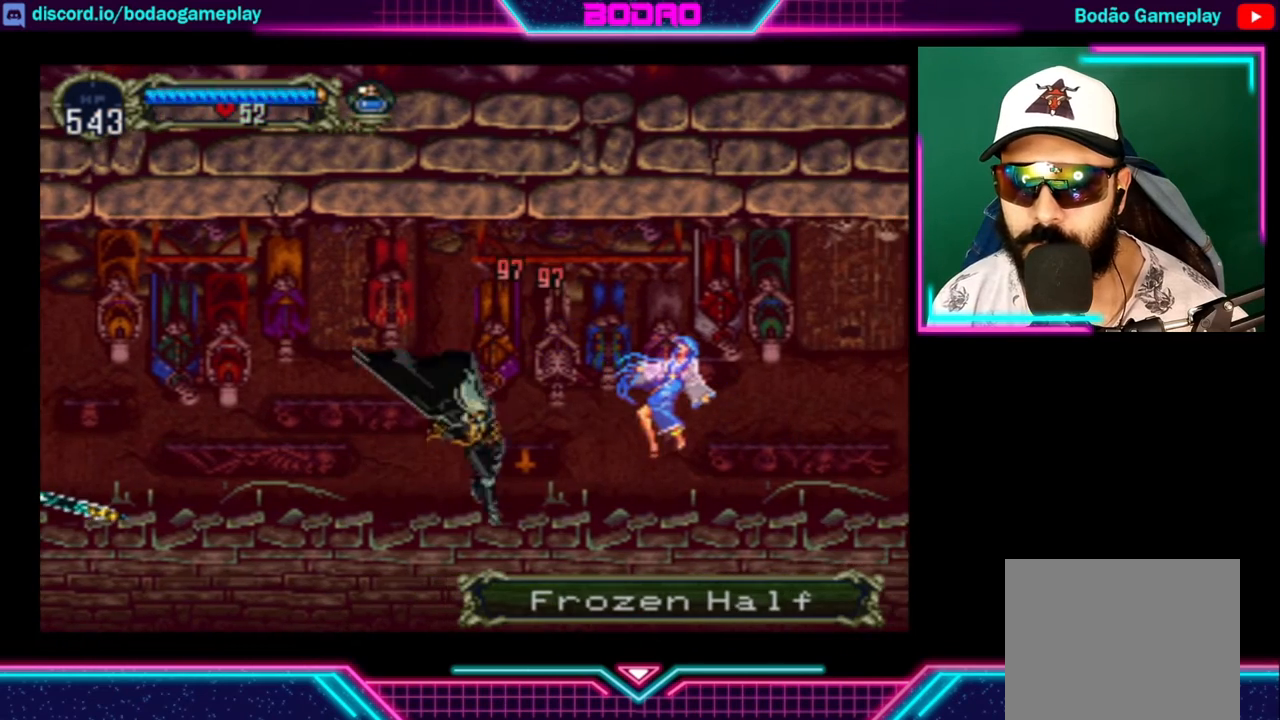
{"buttons": [], "left_stick": "right", "right_stick": "center", "events": [[280, "left_stick", "right"]]}
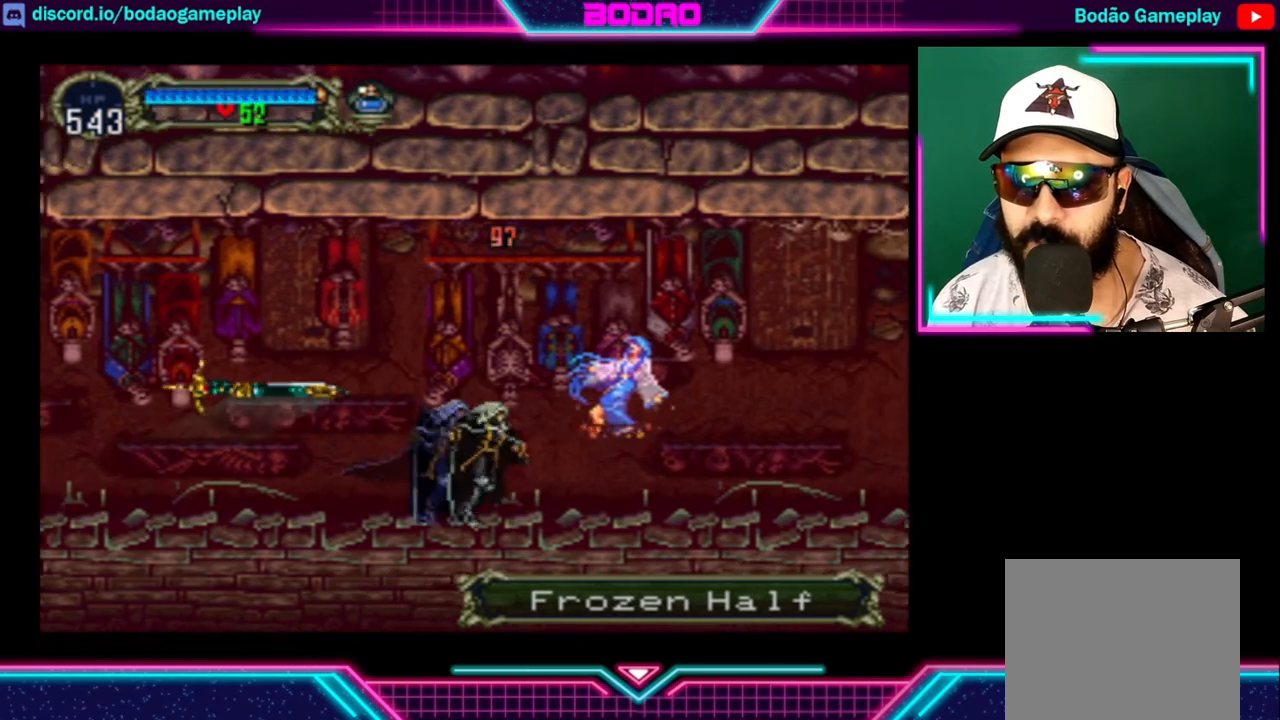
{"buttons": [], "left_stick": "right", "right_stick": "center", "events": []}
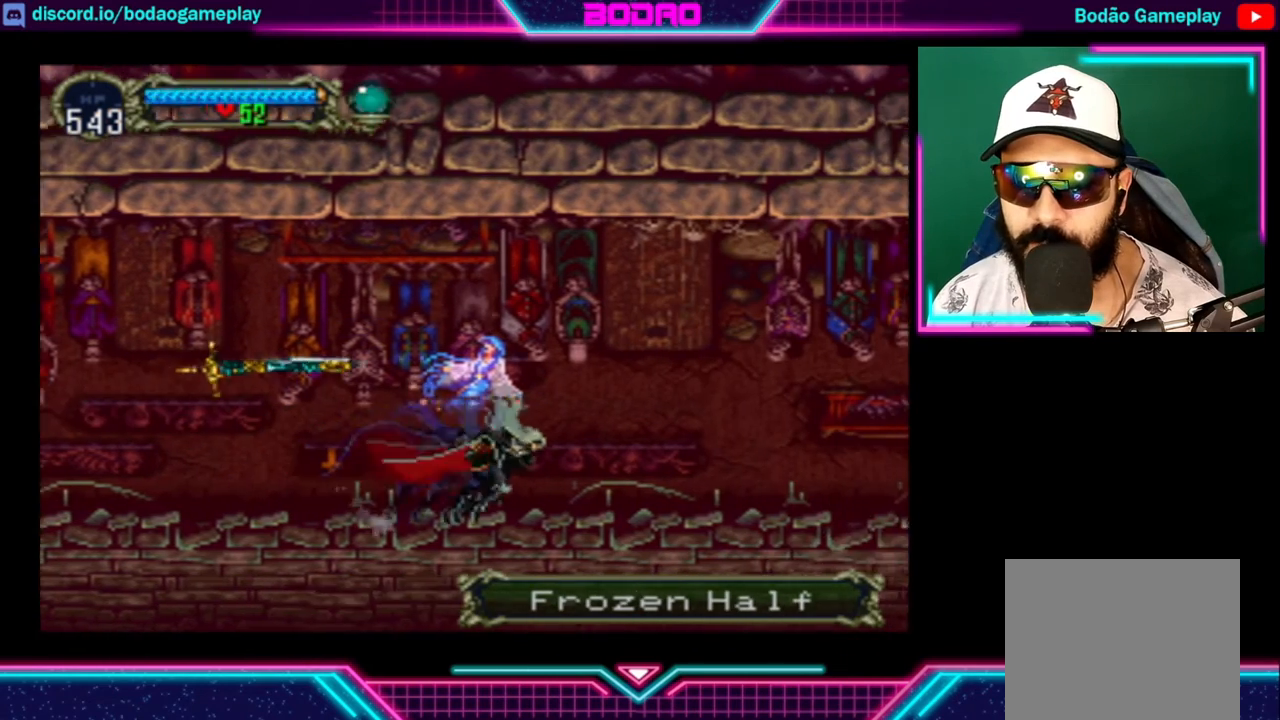
{"buttons": [], "left_stick": "right", "right_stick": "center", "events": []}
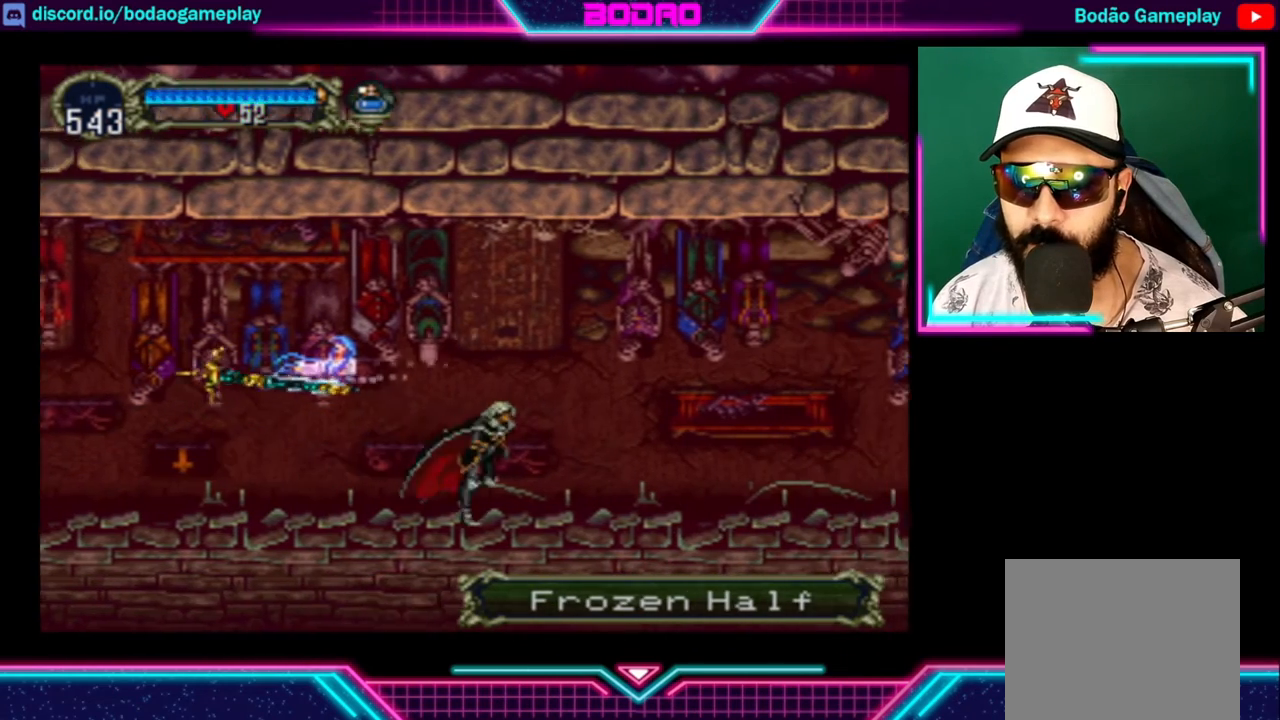
{"buttons": [], "left_stick": "right", "right_stick": "center", "events": []}
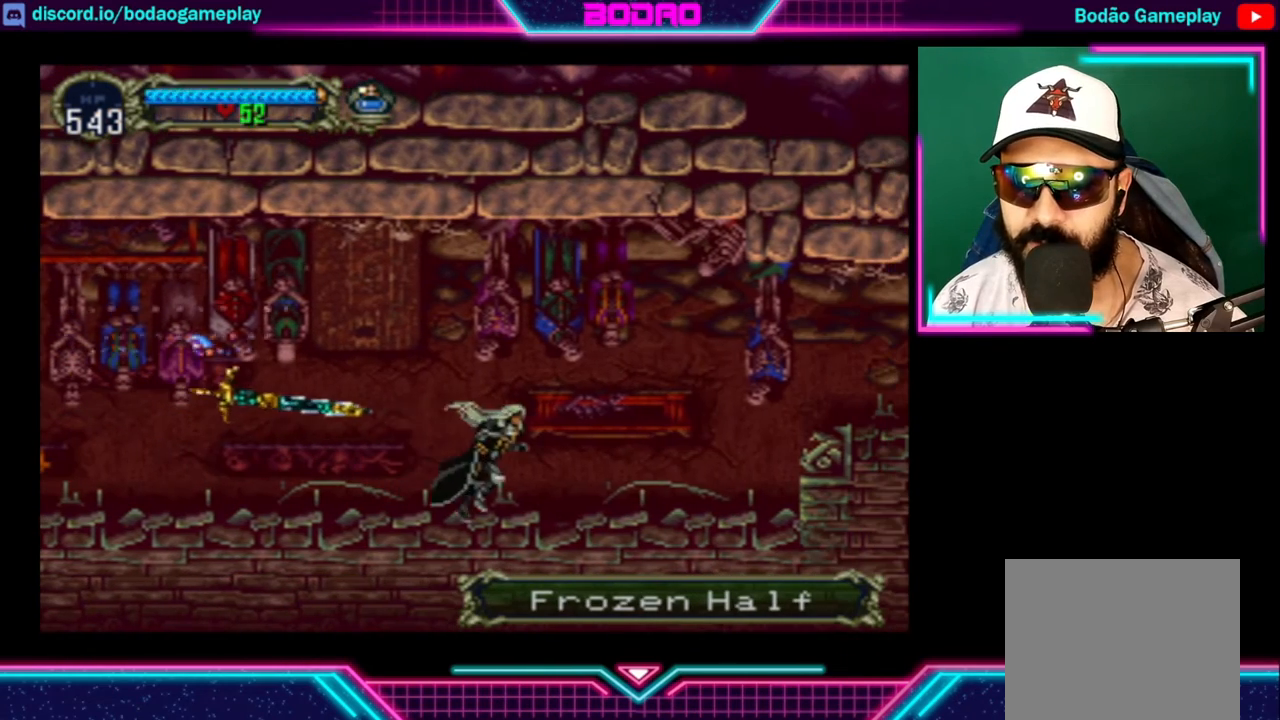
{"buttons": [], "left_stick": "right", "right_stick": "center", "events": []}
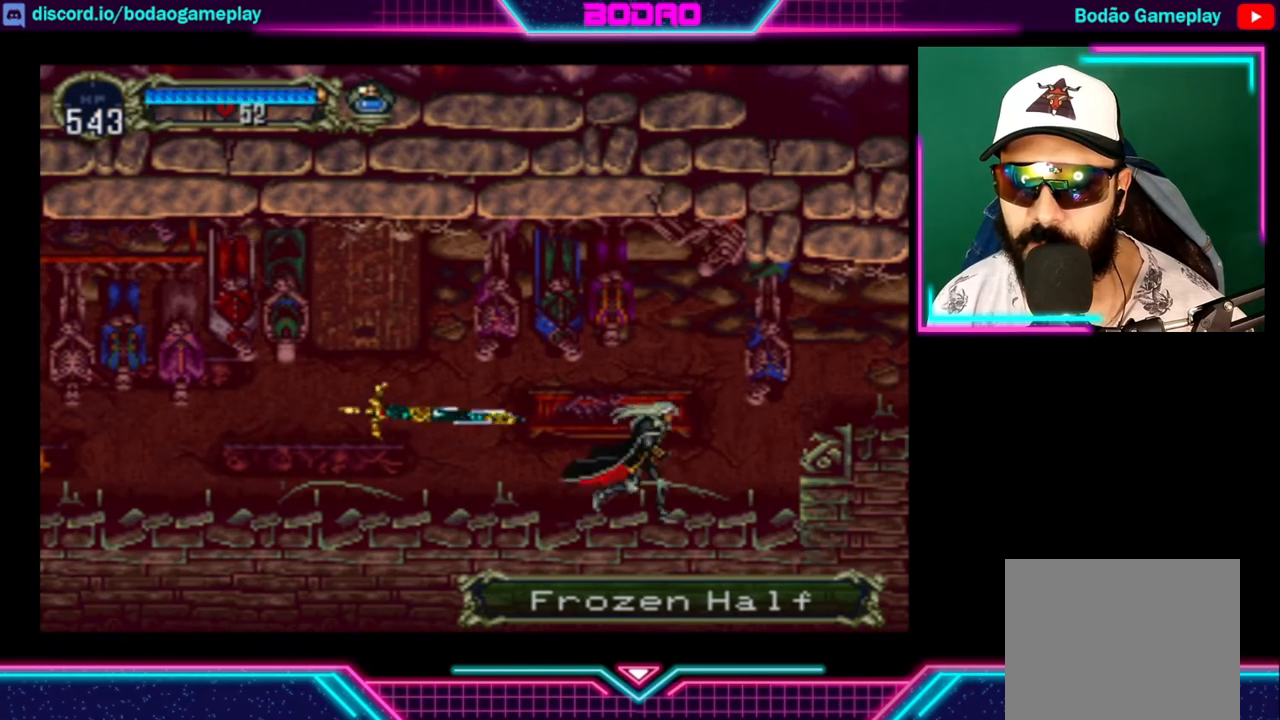
{"buttons": ["A"], "left_stick": "right", "right_stick": "center", "events": [[360, "A", "down"]]}
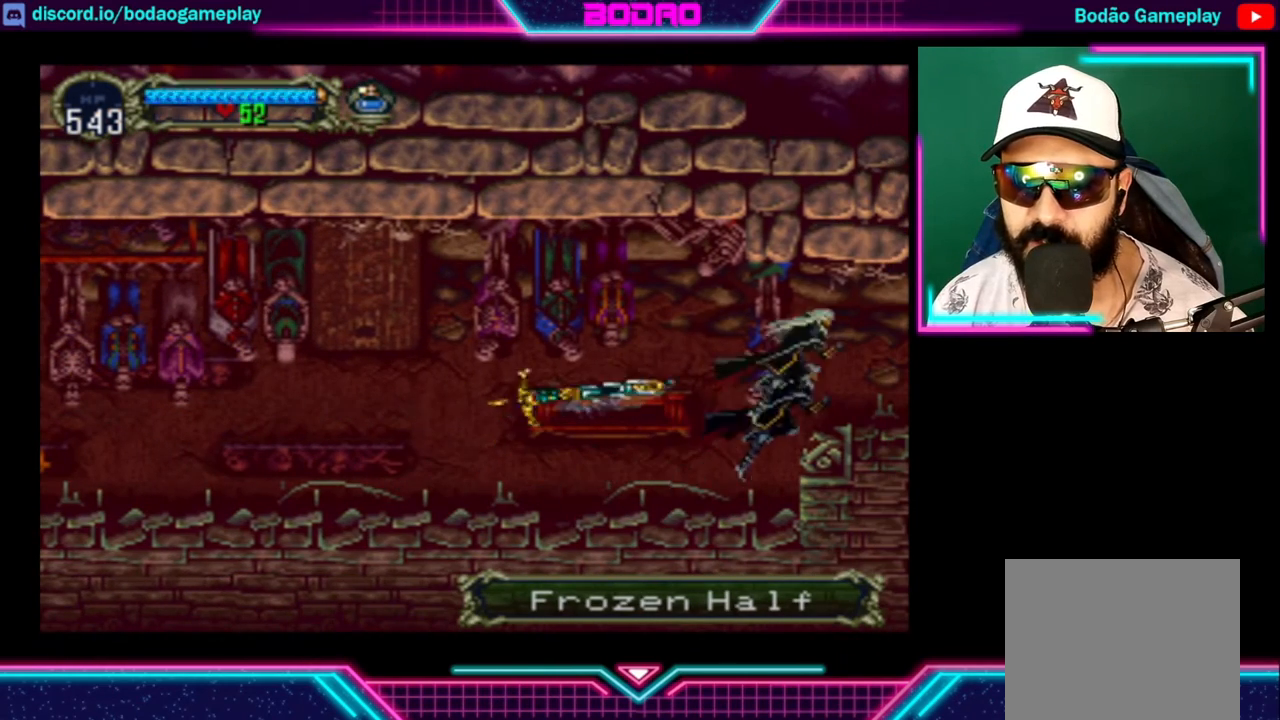
{"buttons": [], "left_stick": "right", "right_stick": "center", "events": [[80, "A", "up"]]}
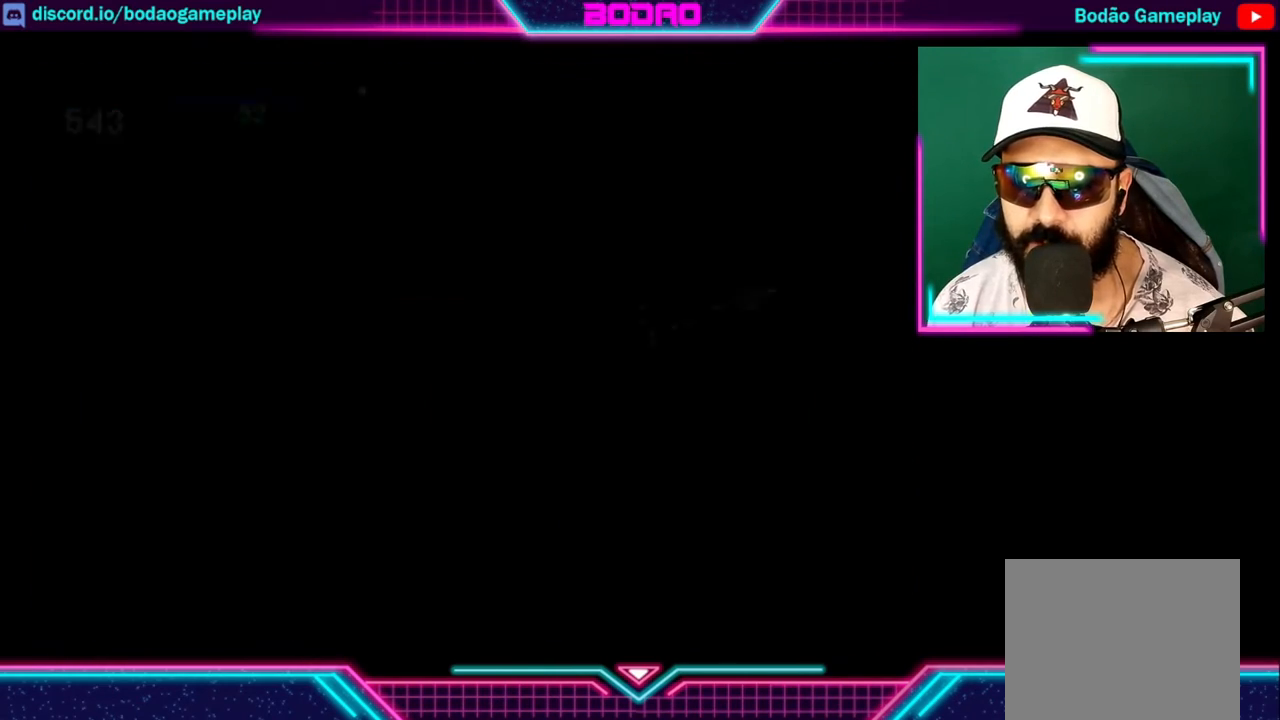
{"buttons": [], "left_stick": "center", "right_stick": "center", "events": [[320, "left_stick", "center"]]}
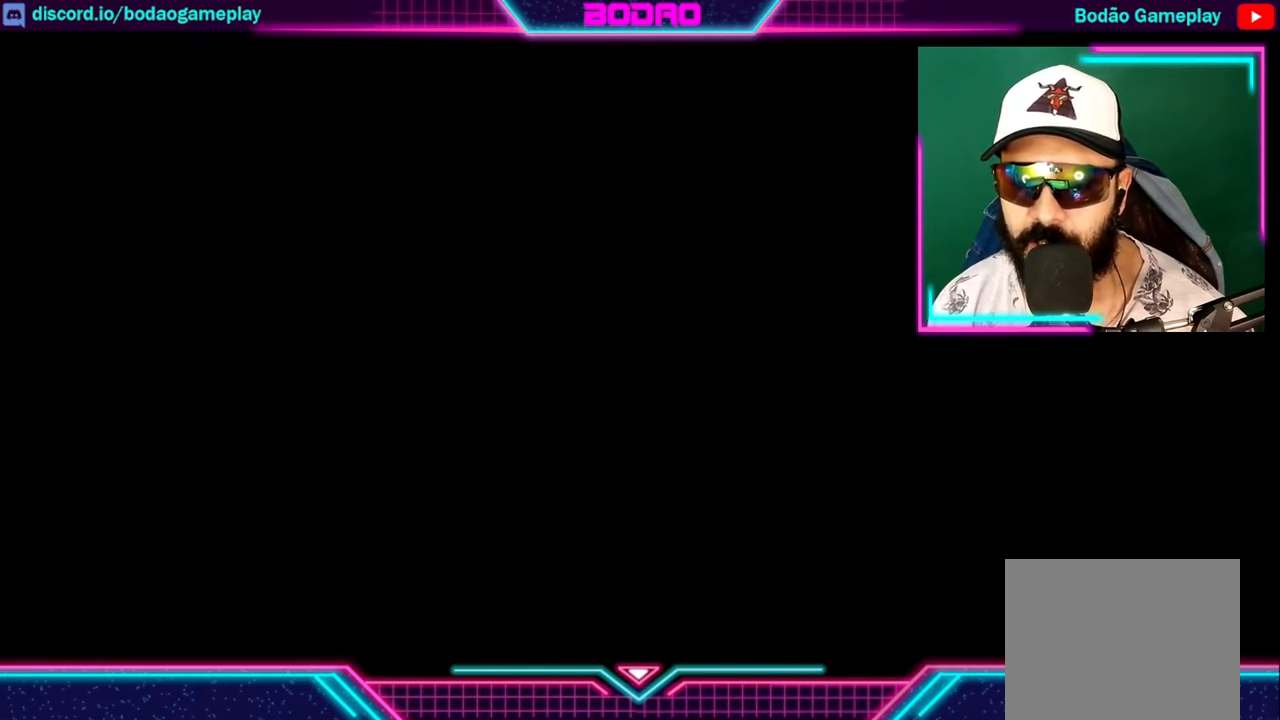
{"buttons": [], "left_stick": "right", "right_stick": "center", "events": [[80, "left_stick", "right"]]}
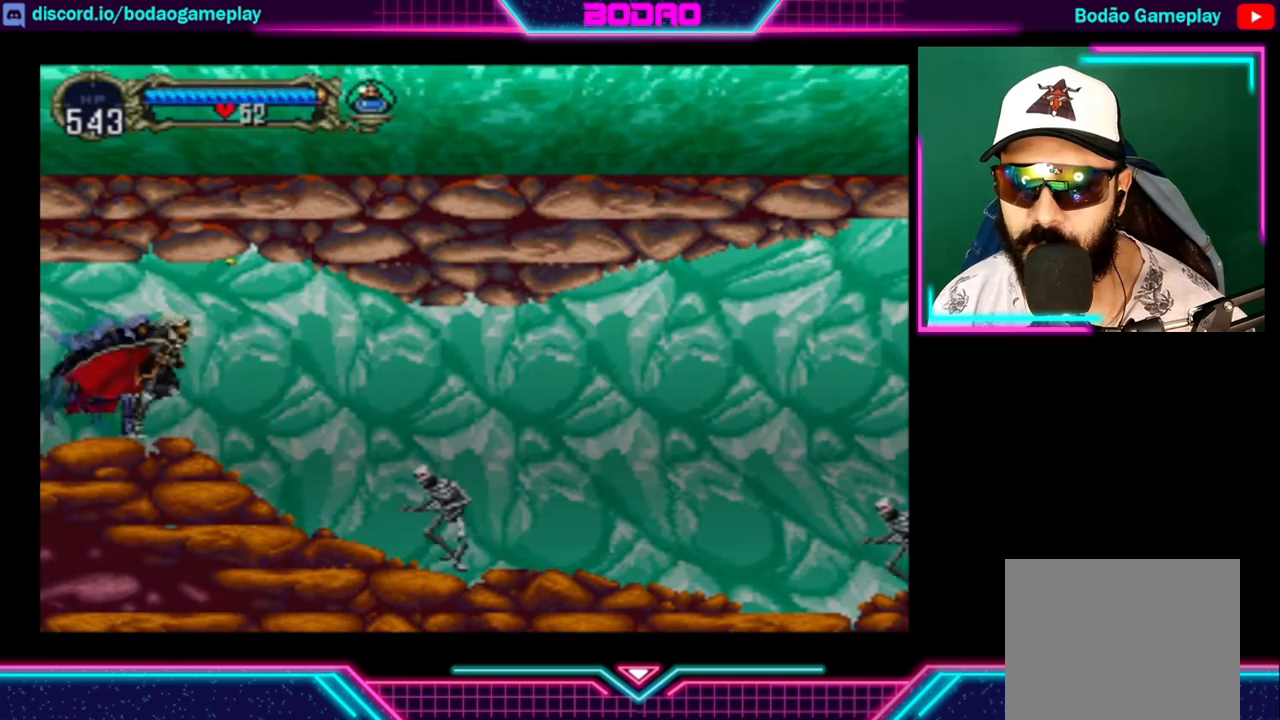
{"buttons": [], "left_stick": "right", "right_stick": "center", "events": []}
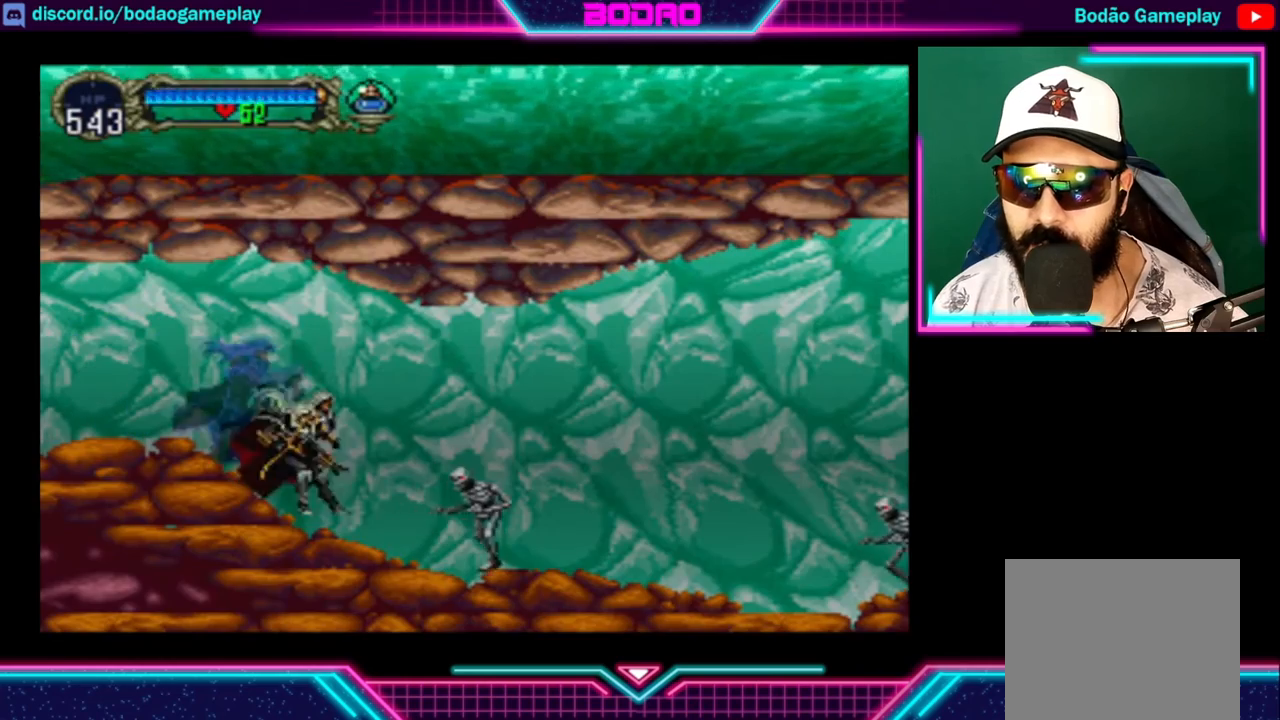
{"buttons": [], "left_stick": "center", "right_stick": "center", "events": [[40, "A", "down"], [80, "A", "up"], [80, "left_stick", "center"]]}
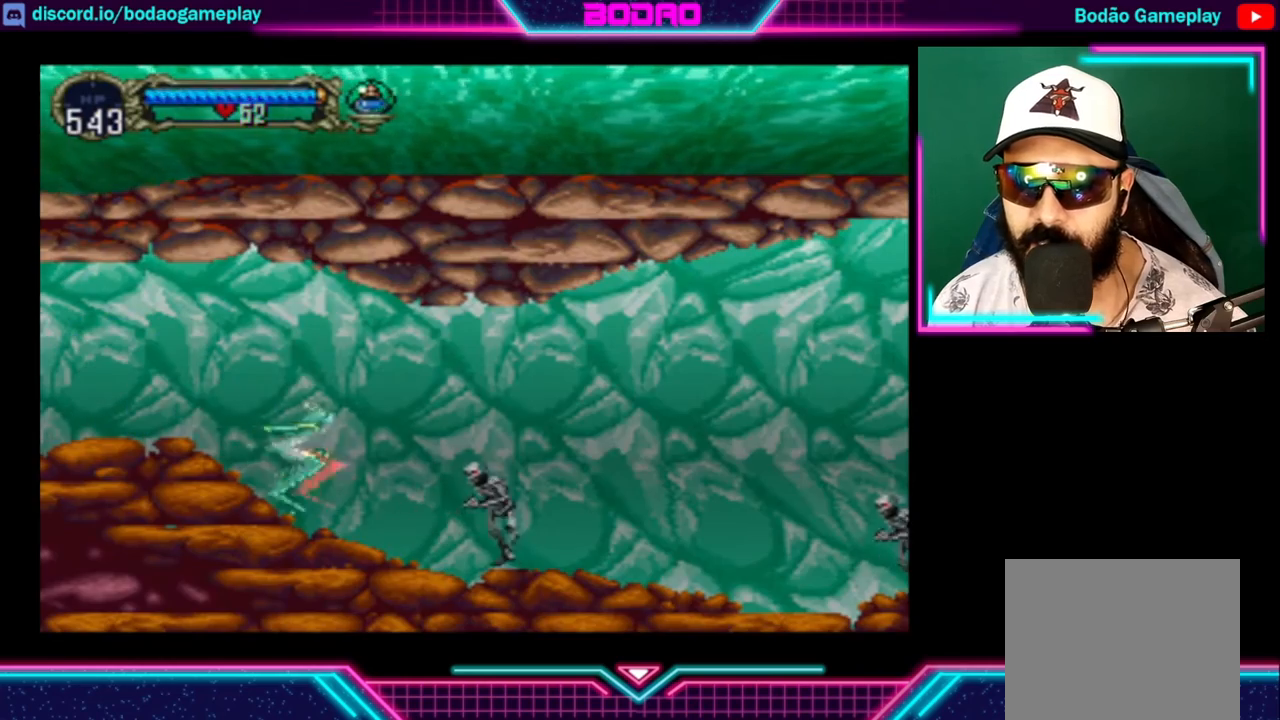
{"buttons": ["A"], "left_stick": "left", "right_stick": "center", "events": [[200, "A", "down"], [280, "left_stick", "up"], [520, "left_stick", "left"]]}
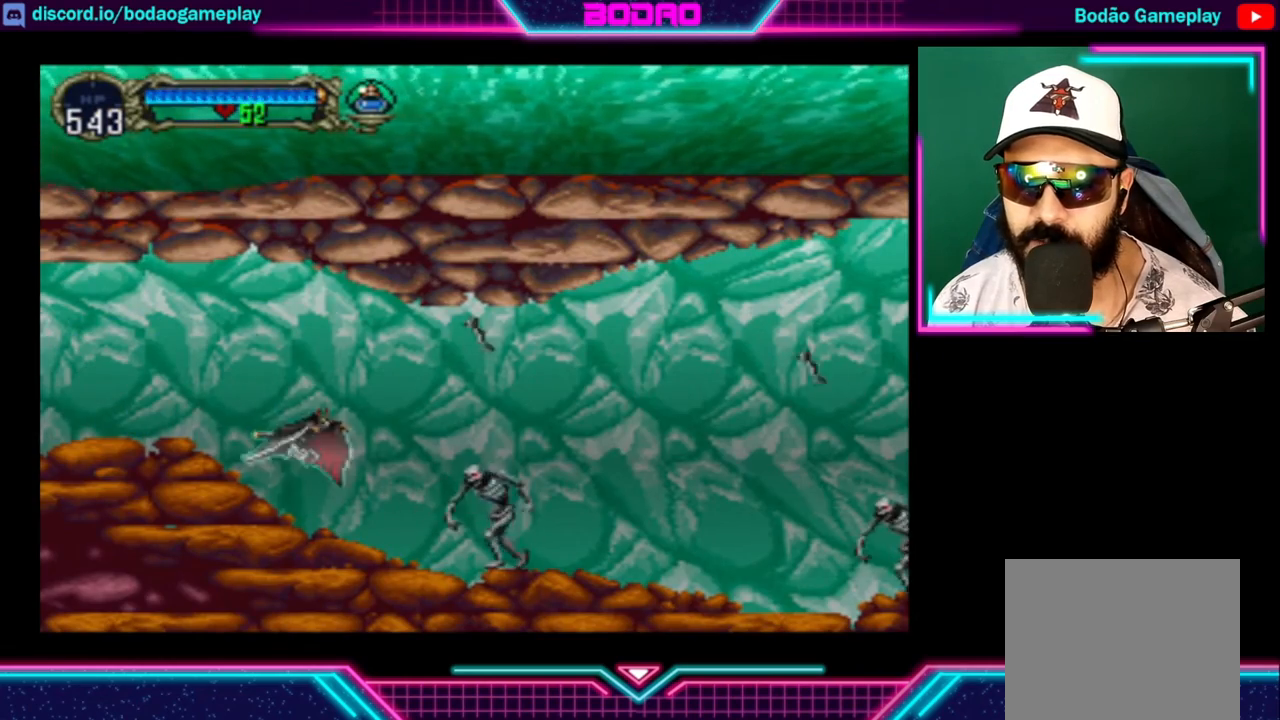
{"buttons": [], "left_stick": "center", "right_stick": "center", "events": [[80, "left_stick", "down"], [200, "left_stick", "right"], [240, "A", "up"], [280, "left_stick", "center"]]}
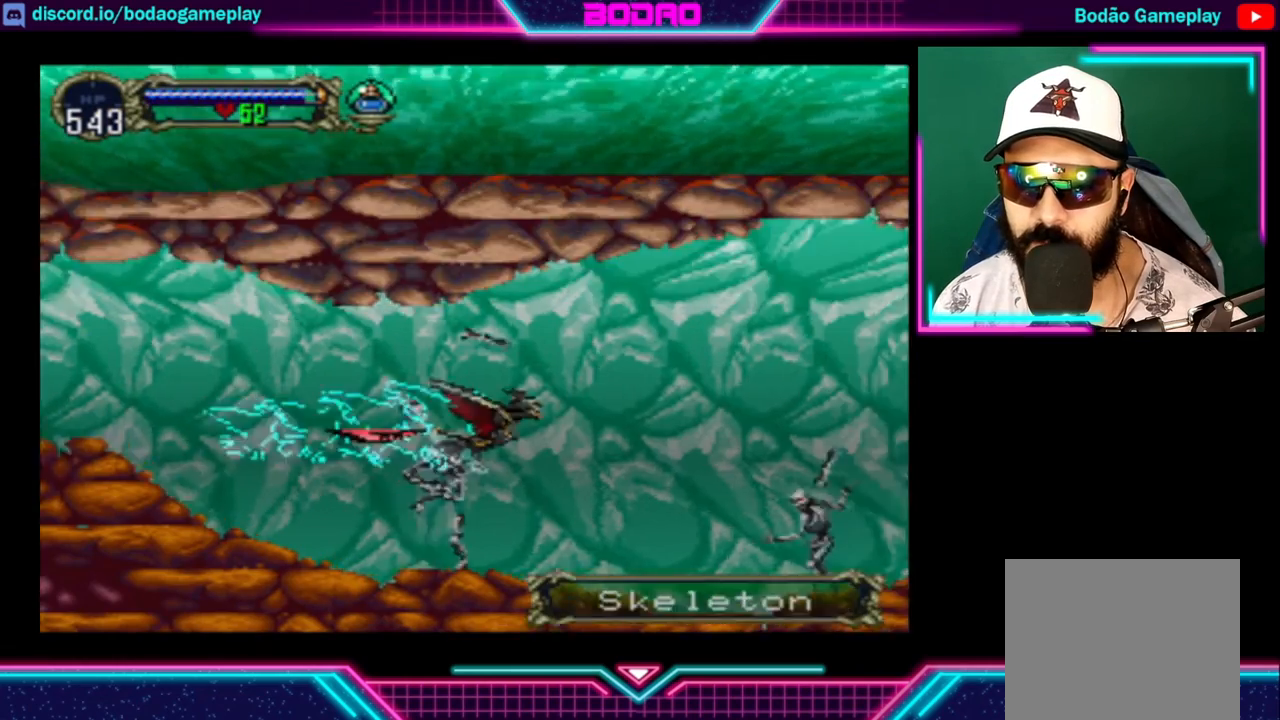
{"buttons": [], "left_stick": "center", "right_stick": "center", "events": []}
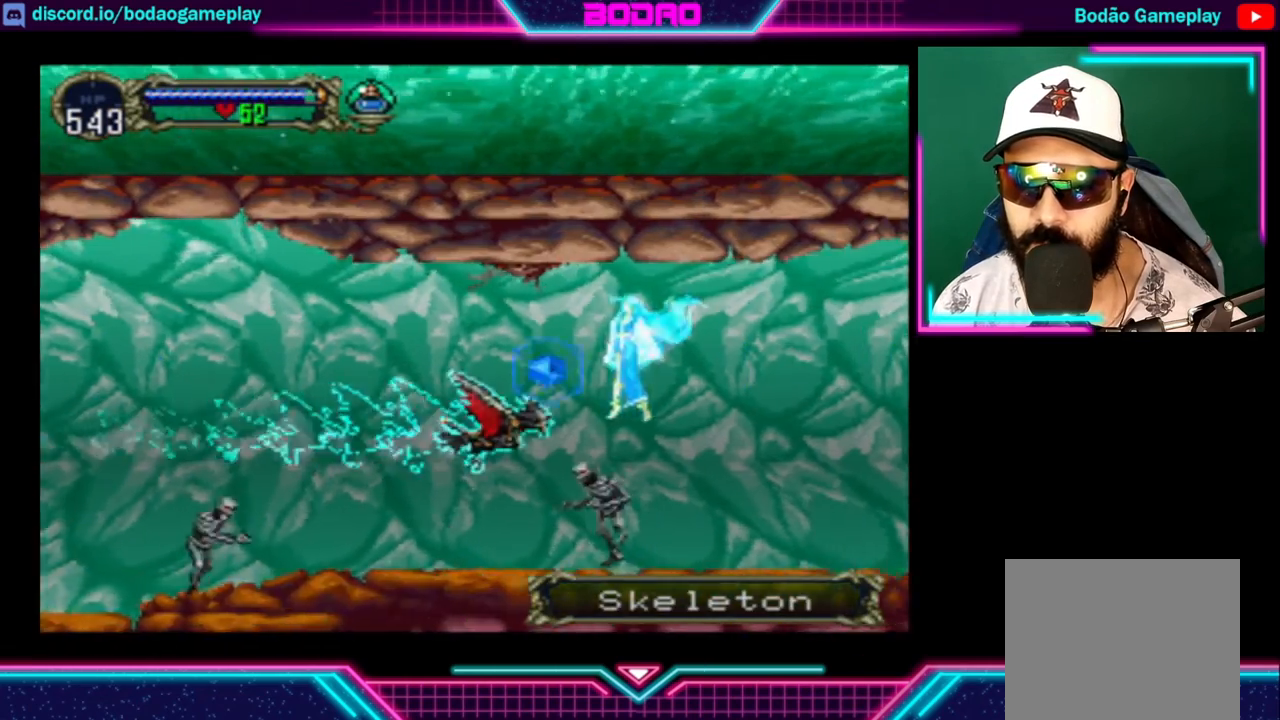
{"buttons": [], "left_stick": "center", "right_stick": "center", "events": []}